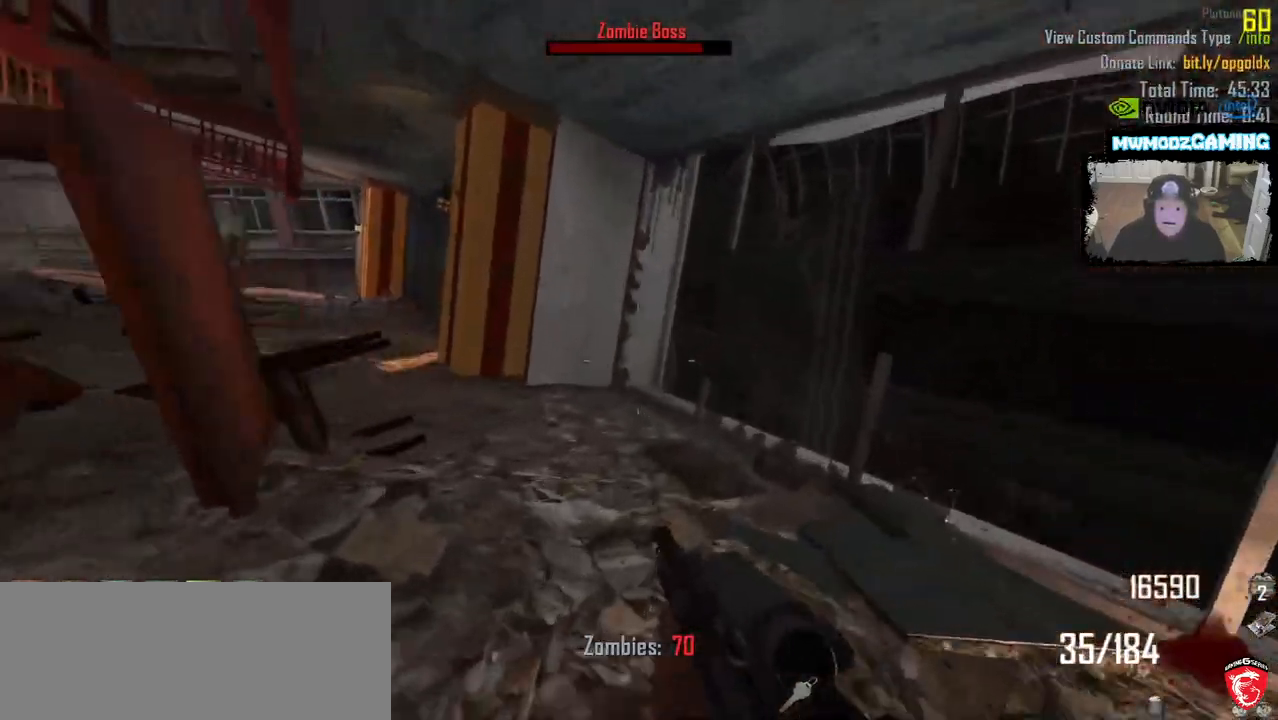
Gameplay with keyboard and mouse; each line is a JSON object with the keys and mouse buttons held at the frame after it. "events" lists presses ("down") and releases ("up") of ".", "/", "0", "1", "2", "3", "4", "5", "6", "7", "8", "9", "a", "alt_l", "alt_r", "b", "backslash", "backspace", "c", "caps_lock", "comma", "ctrl_l", "ctrl_r", "d", "e", "equals", "escape", "f", "f1", "f10", "f11", "f12", "f2", "f3", "f4", "f5", "f6", "f7", "f8", "f9", "g", "h", "i", "j", "k", "l", "lbracket", "m", "minus", "n", "o", "p", "q", "quote", "r", "rbracket", "return", "s", "semicolon", "shift_l", "shift_r", "super", "t", "tab", "tilde", "u", "v", "w", "x", "y", "z", "mouse_left", "mouse_wheel", "mouse_right", "mouse_mb4" and "mouse_mb5" between this image and that frame as [ms after this image, input, new state], when the widget could be followed in between. "mouse_left", "mouse_wheel", "mouse_right", "mouse_mb4", "mouse_mb5" = the "left", "wheel", "right", "mb4", "mb5" buttons of the "mouse" list. No other keys are recorded. "wheel" means that the mouse wheel is clicked or scrolled. Not read: mouse_move.
{"keys": ["5", "shift_l", "w"], "mouse": [], "events": [[433, "5", "down"]]}
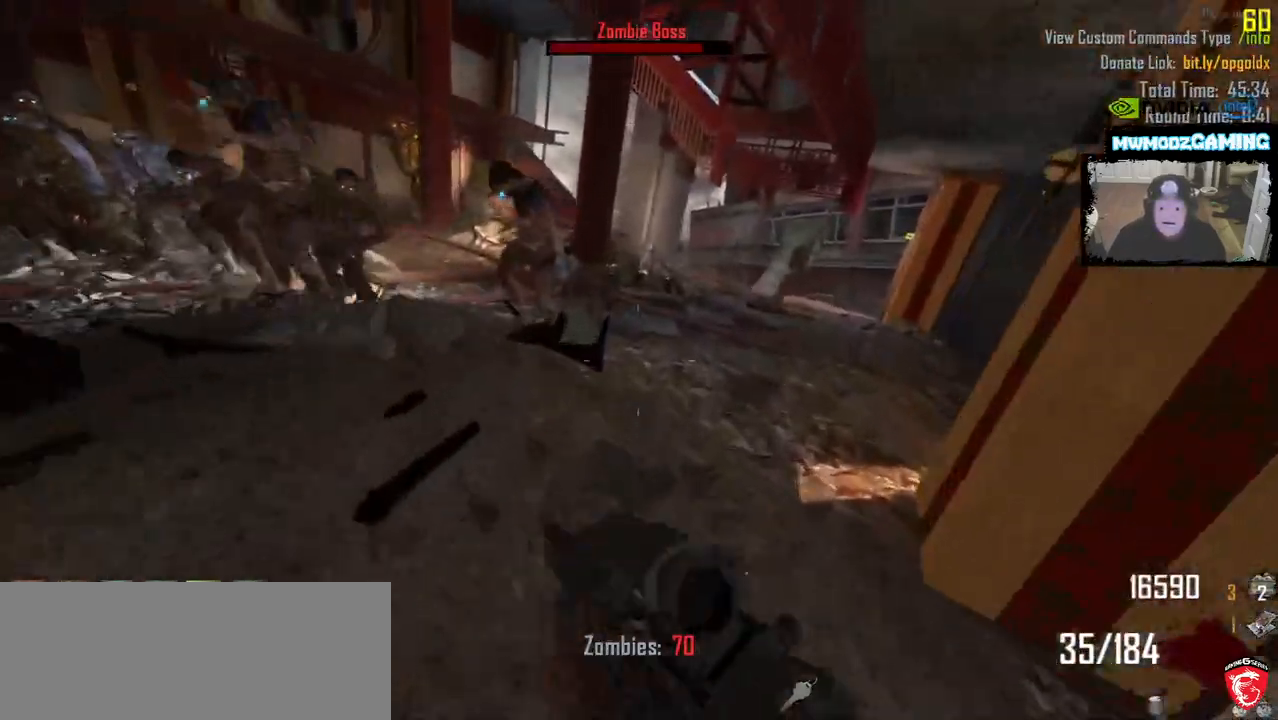
{"keys": ["shift_l", "w"], "mouse": [], "events": [[16, "5", "up"]]}
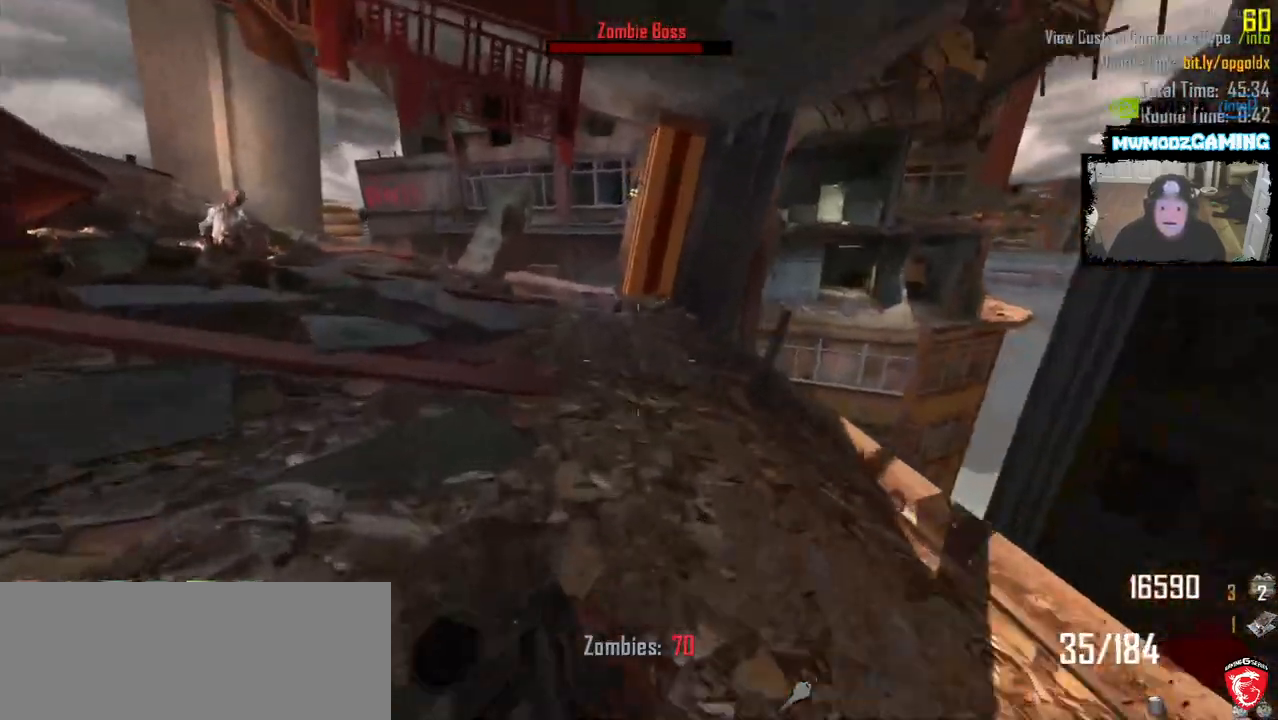
{"keys": ["shift_l", "w"], "mouse": [], "events": [[16, "4", "down"], [166, "4", "up"]]}
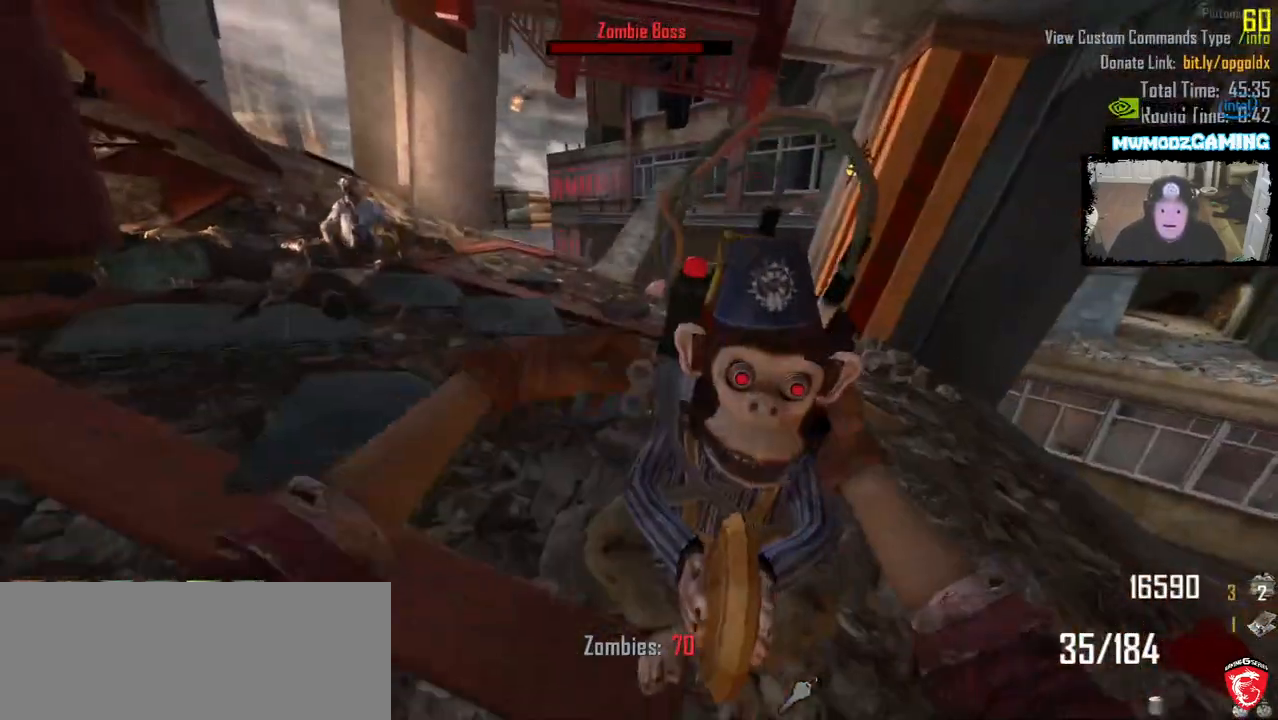
{"keys": ["d", "shift_l", "w"], "mouse": [], "events": [[33, "d", "down"]]}
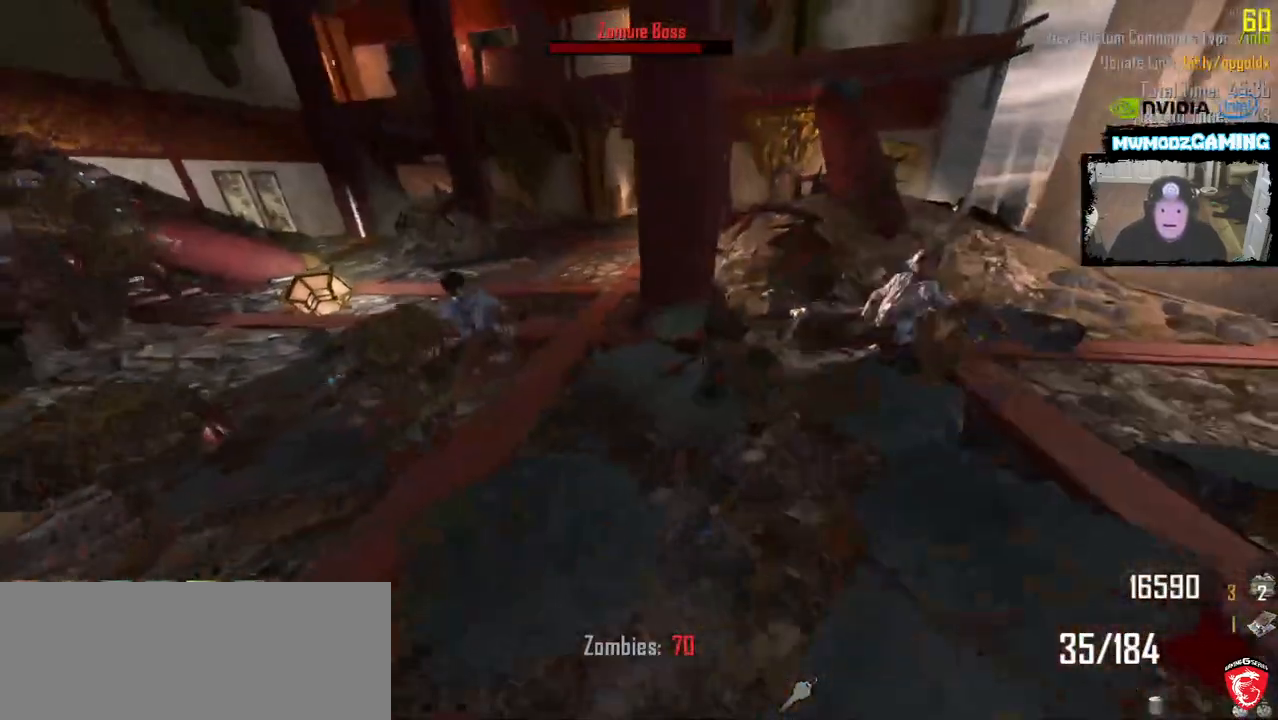
{"keys": ["d", "shift_l", "w"], "mouse": [], "events": []}
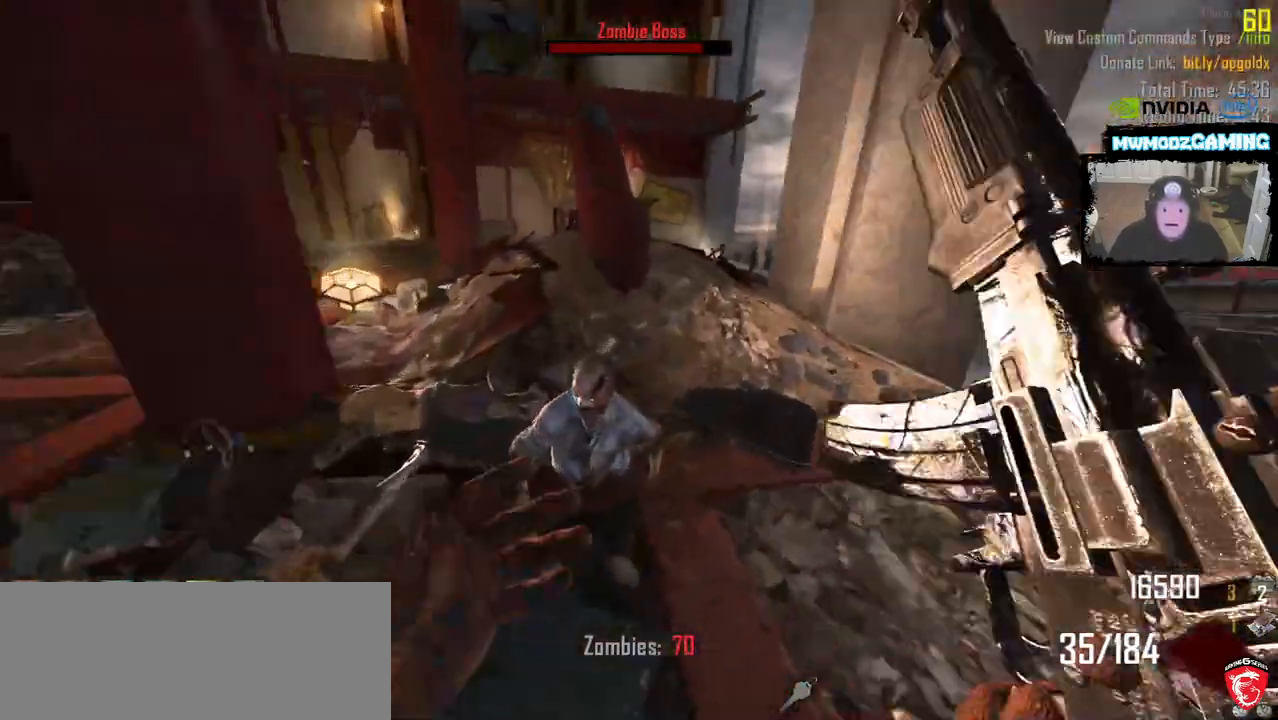
{"keys": ["shift_l", "w"], "mouse": [], "events": [[16, "d", "up"], [216, "shift_l", "up"], [366, "shift_l", "down"]]}
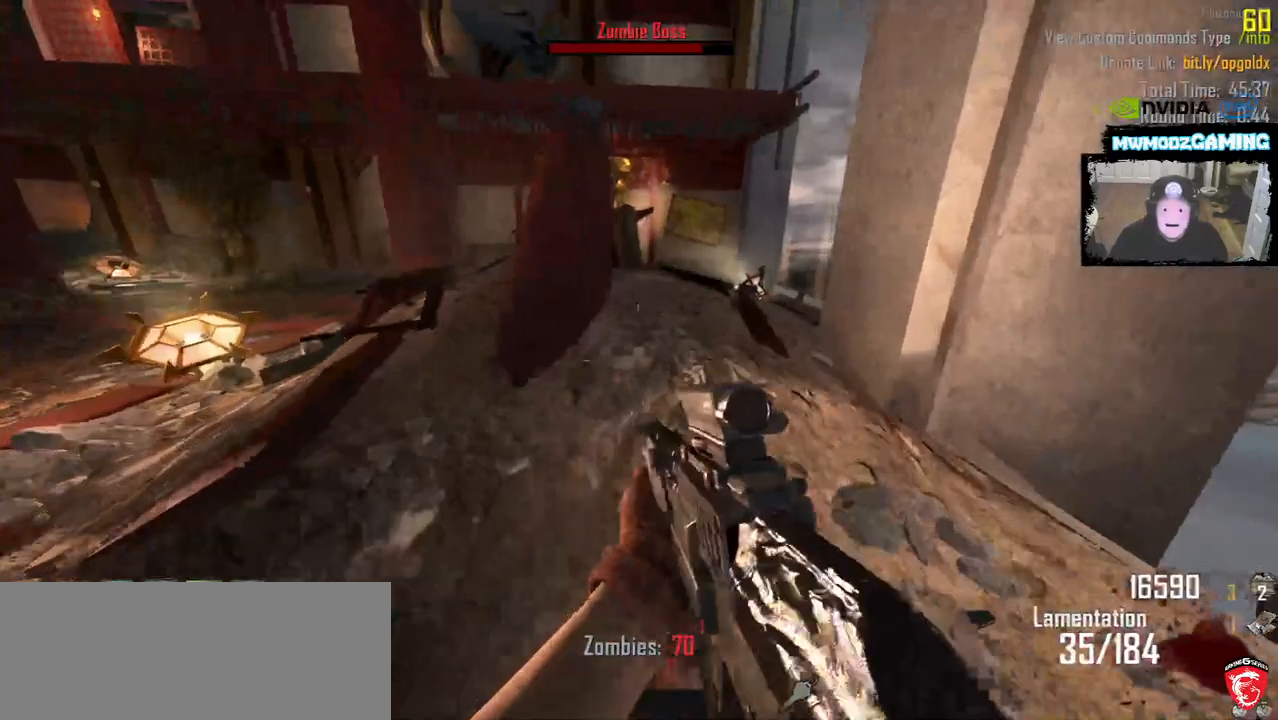
{"keys": ["shift_l", "w"], "mouse": [], "events": []}
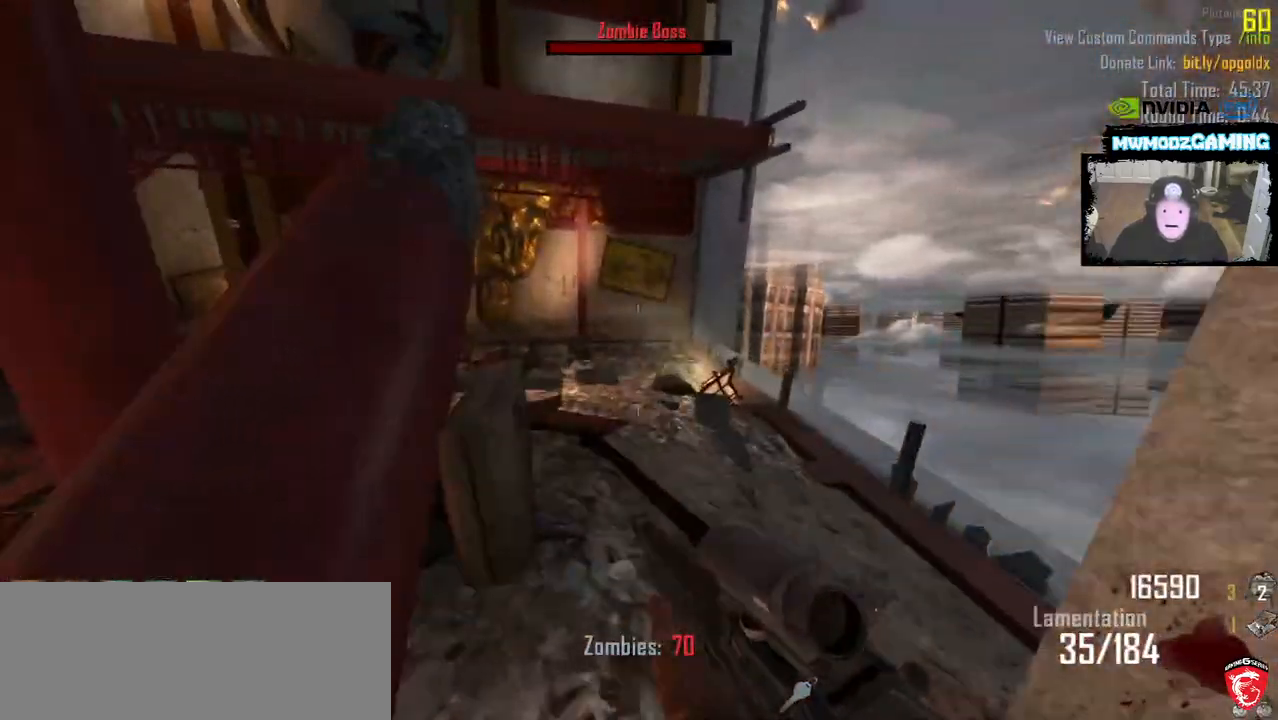
{"keys": ["shift_l", "w"], "mouse": [], "events": []}
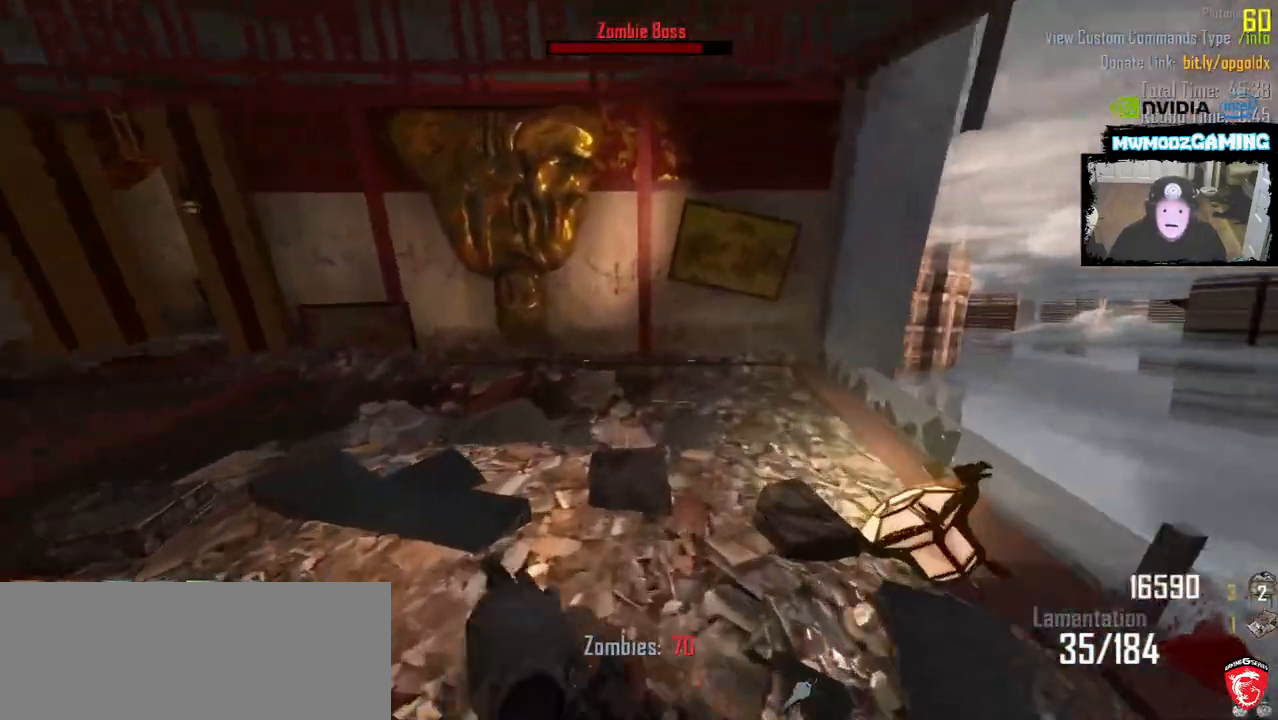
{"keys": ["shift_l", "w"], "mouse": [], "events": []}
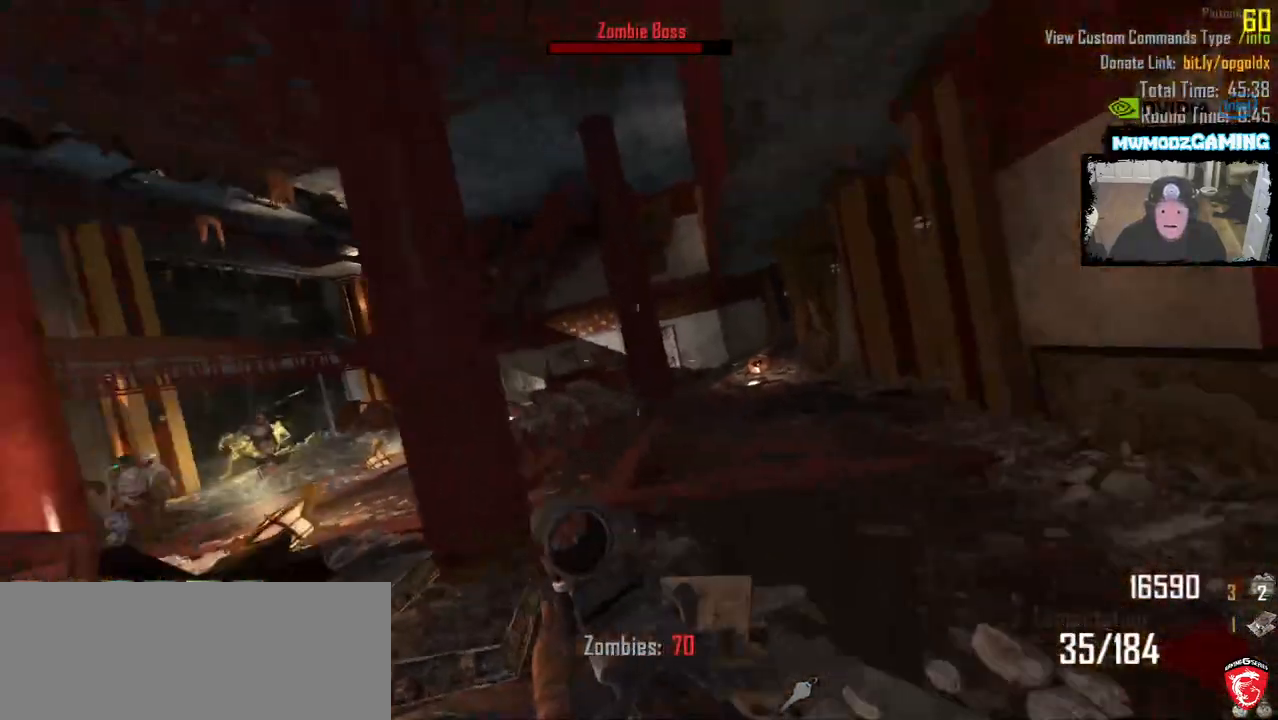
{"keys": ["d", "shift_l", "w"], "mouse": [], "events": [[333, "d", "down"]]}
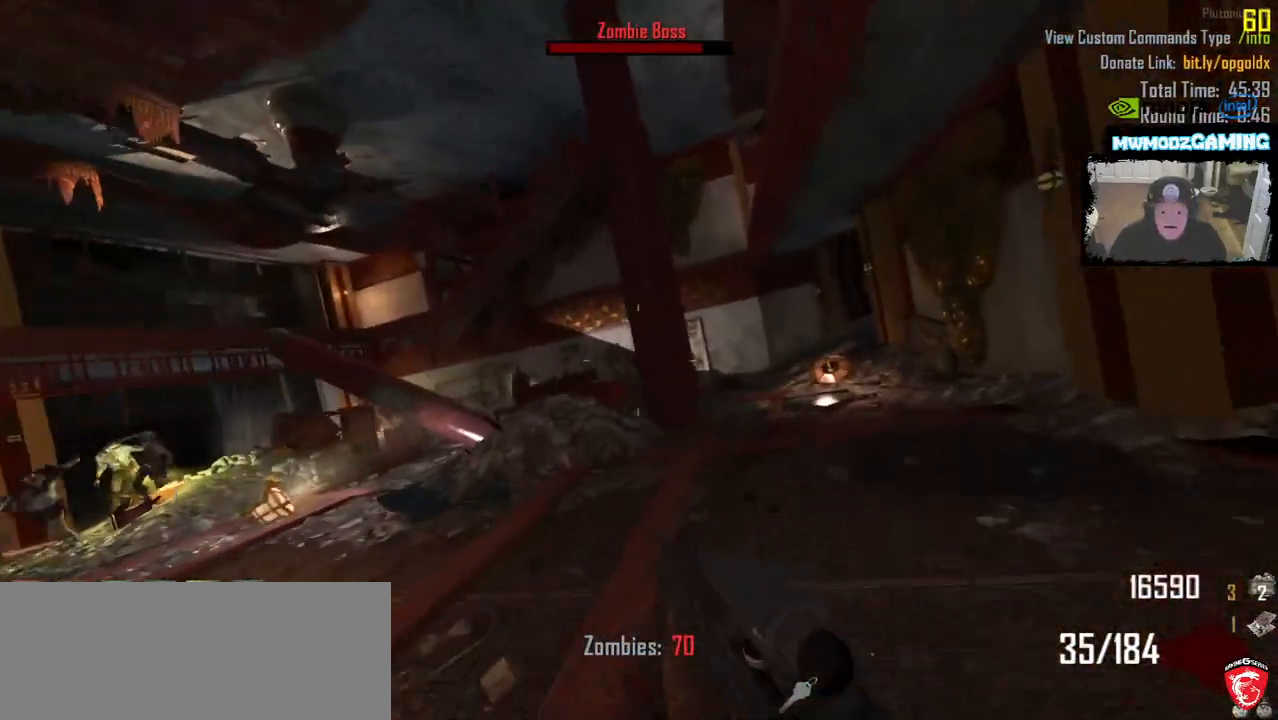
{"keys": ["d", "shift_l", "w"], "mouse": [], "events": []}
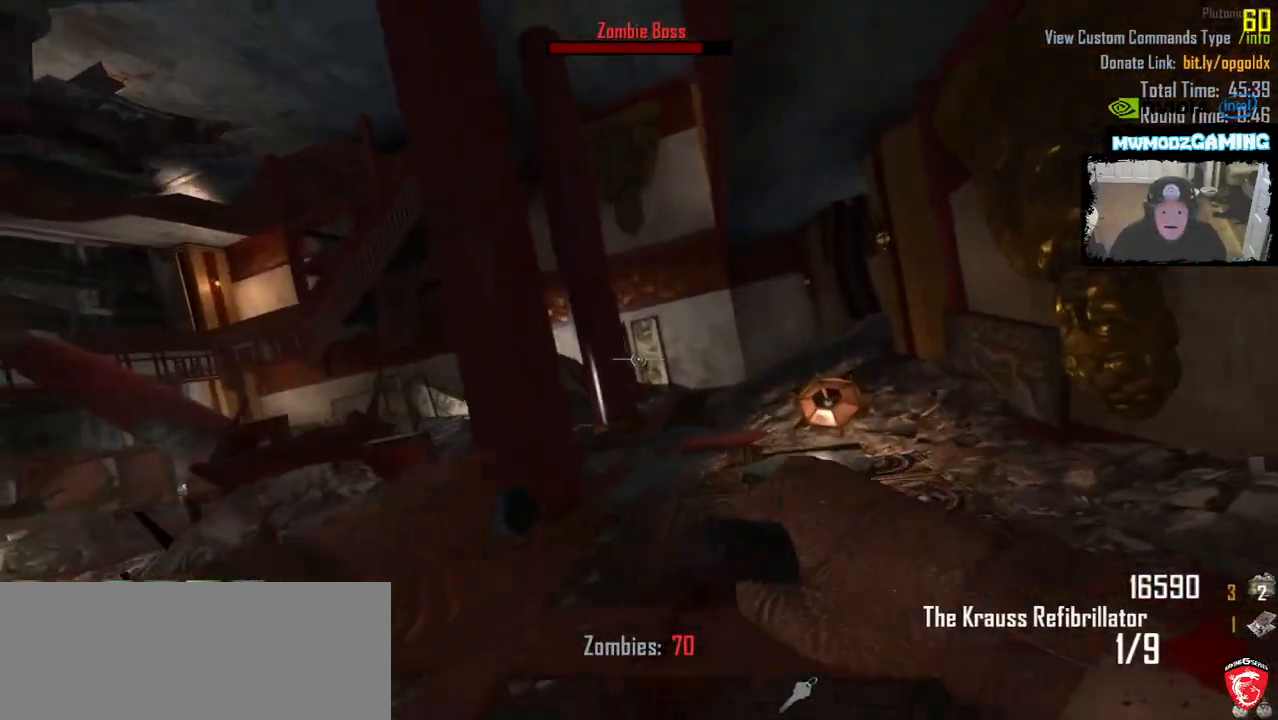
{"keys": ["d", "s"], "mouse": [], "events": [[66, "shift_l", "up"], [100, "w", "up"], [350, "s", "down"]]}
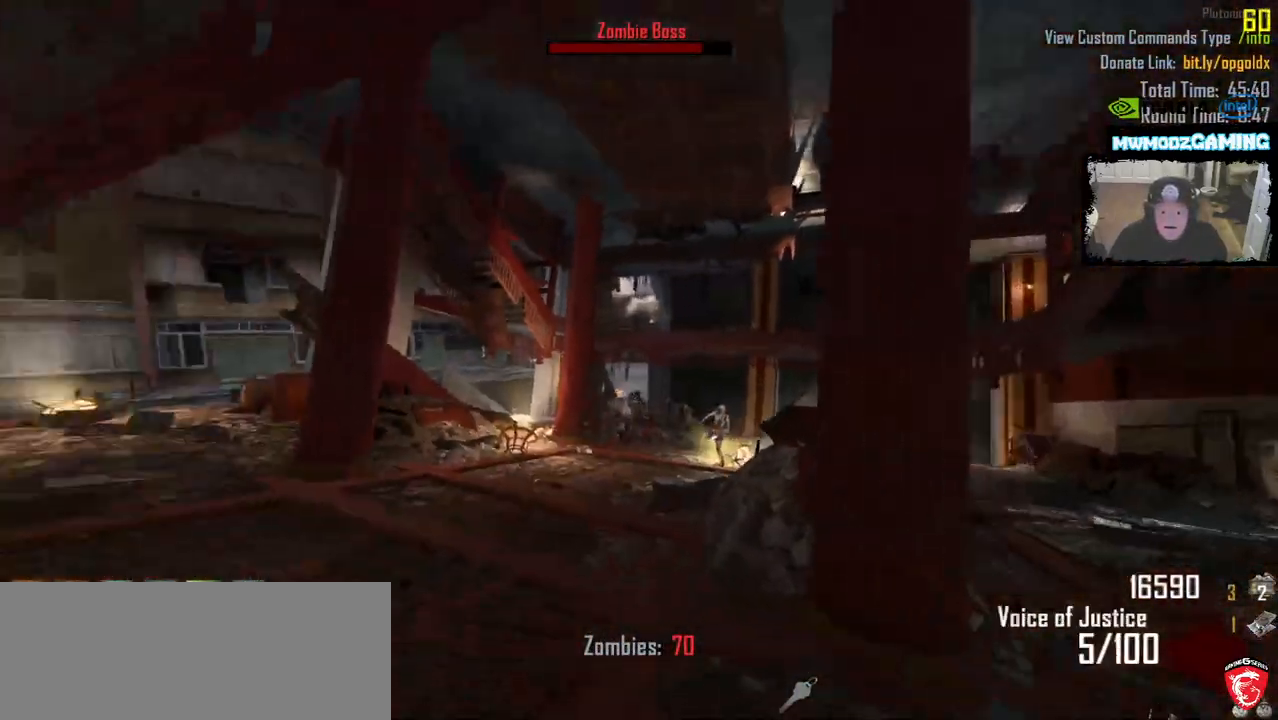
{"keys": [], "mouse": [], "events": [[266, "s", "up"], [366, "d", "up"]]}
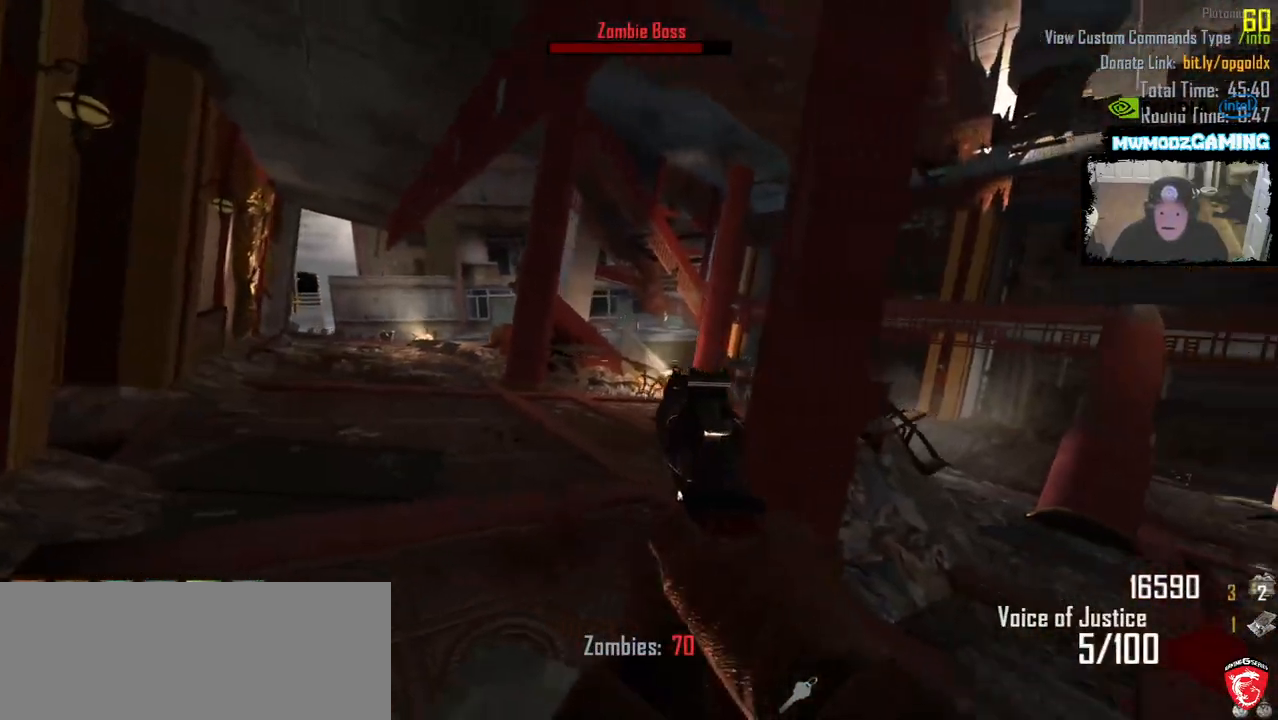
{"keys": ["a", "w"], "mouse": [], "events": [[166, "w", "down"], [183, "a", "down"]]}
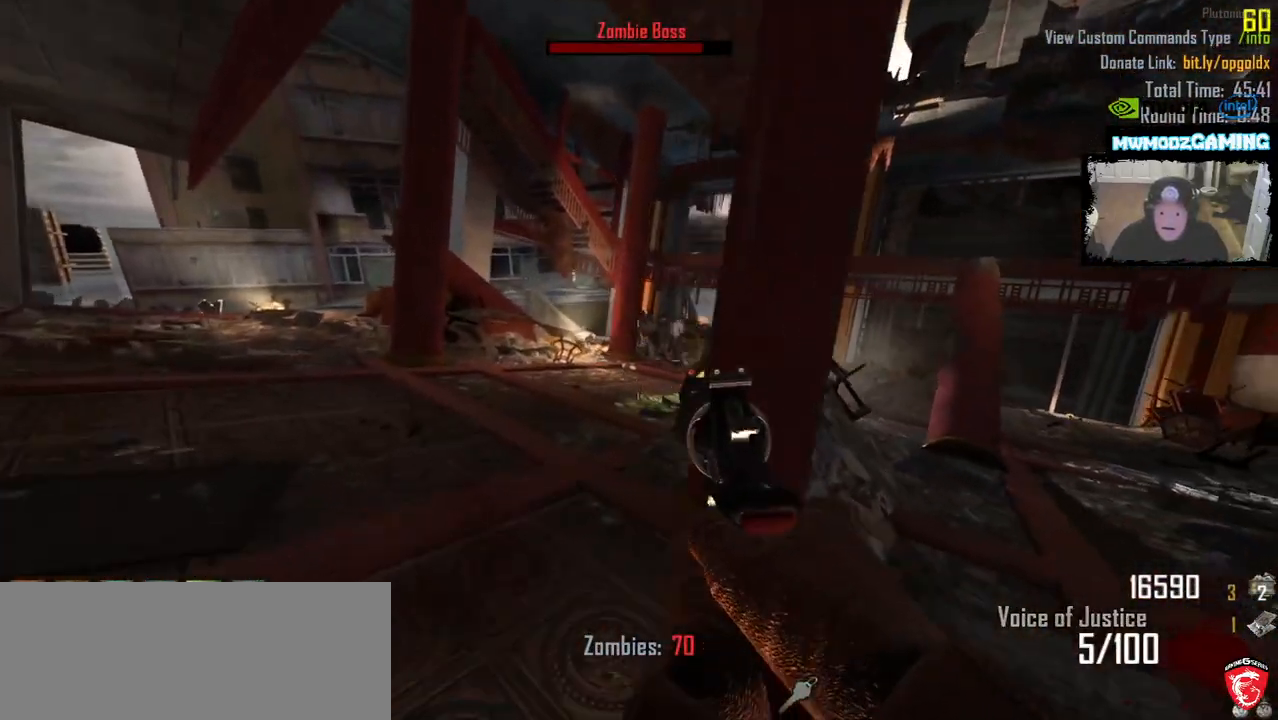
{"keys": [], "mouse": [], "events": [[250, "w", "up"], [283, "a", "up"]]}
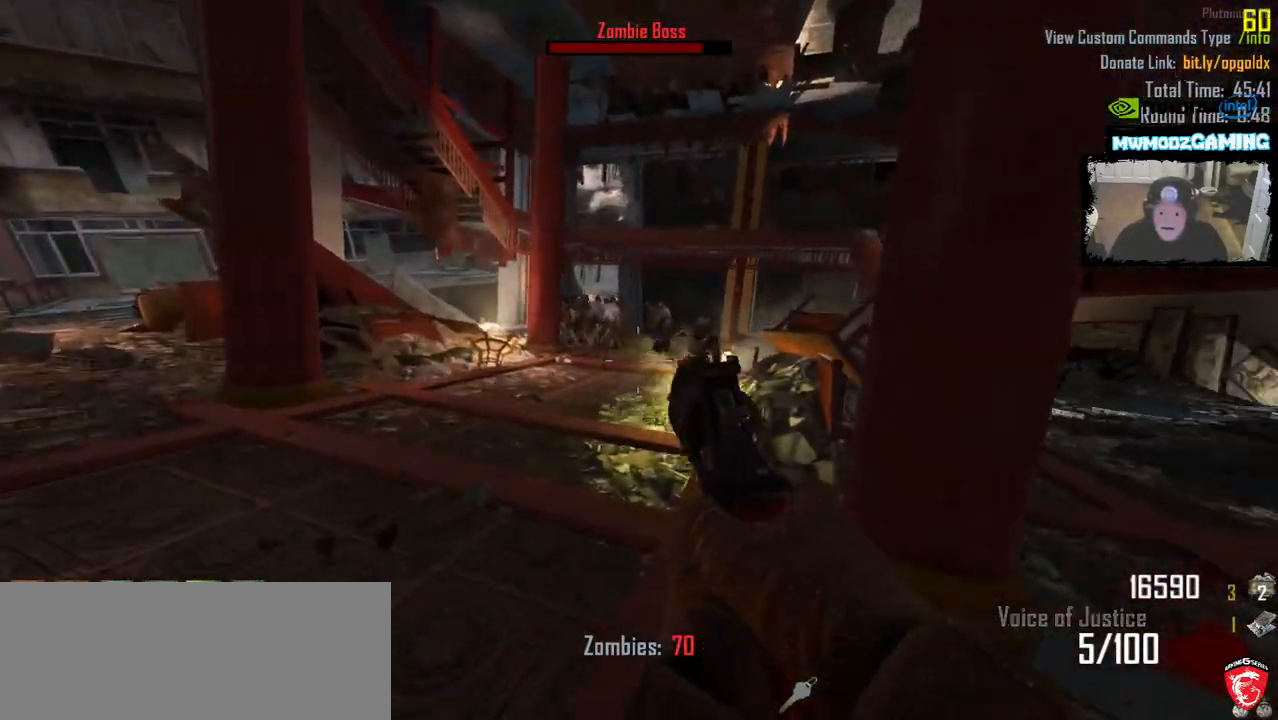
{"keys": ["d"], "mouse": [], "events": [[233, "mouse_left", "down"], [300, "mouse_left", "up"], [416, "mouse_left", "down"], [466, "d", "down"], [466, "mouse_left", "up"]]}
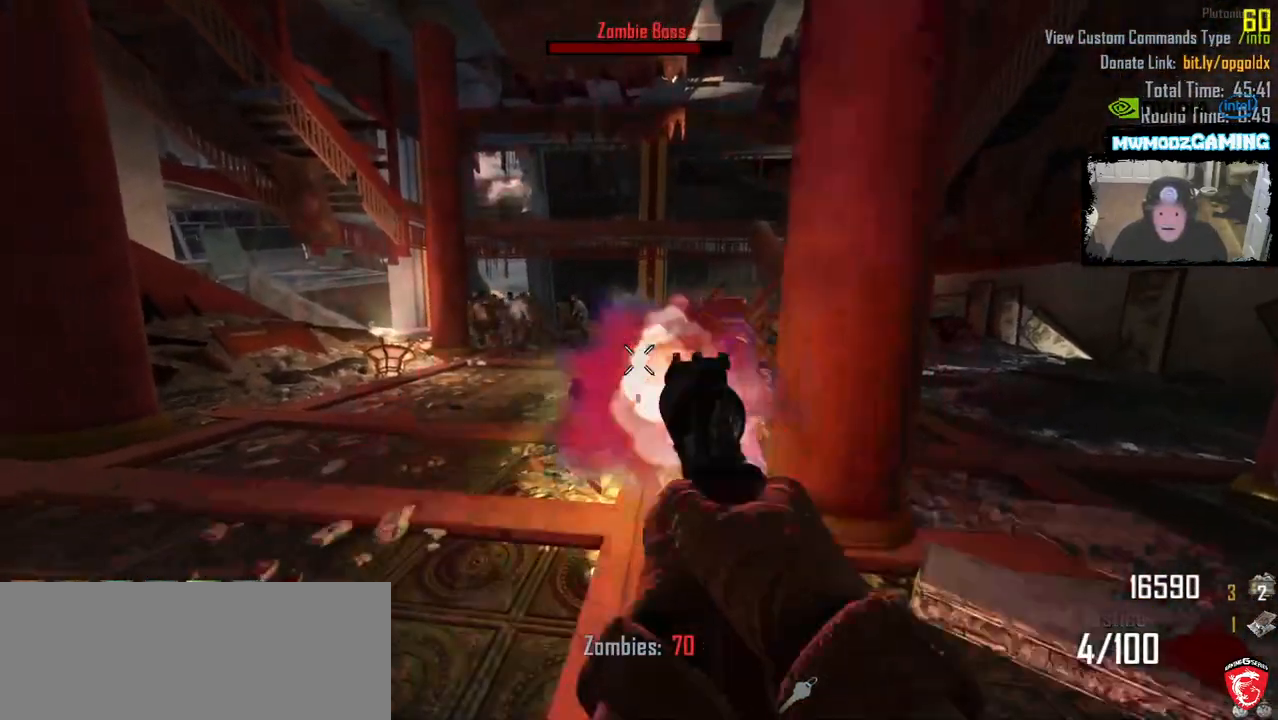
{"keys": ["d"], "mouse": [], "events": [[66, "mouse_left", "down"], [133, "mouse_left", "up"], [216, "mouse_left", "down"], [300, "mouse_left", "up"], [383, "mouse_left", "down"], [466, "mouse_left", "up"]]}
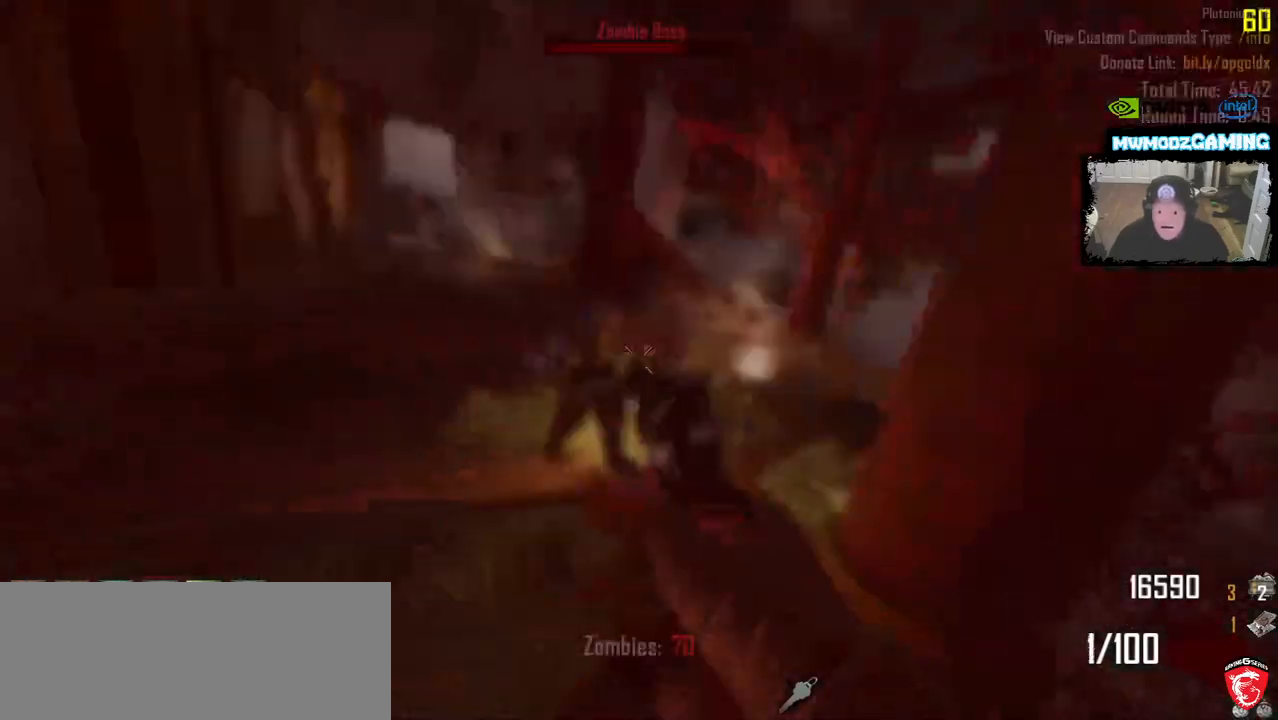
{"keys": ["d"], "mouse": [], "events": [[50, "mouse_left", "down"], [83, "s", "down"], [133, "mouse_left", "up"], [216, "mouse_left", "down"], [316, "mouse_left", "up"], [500, "s", "up"]]}
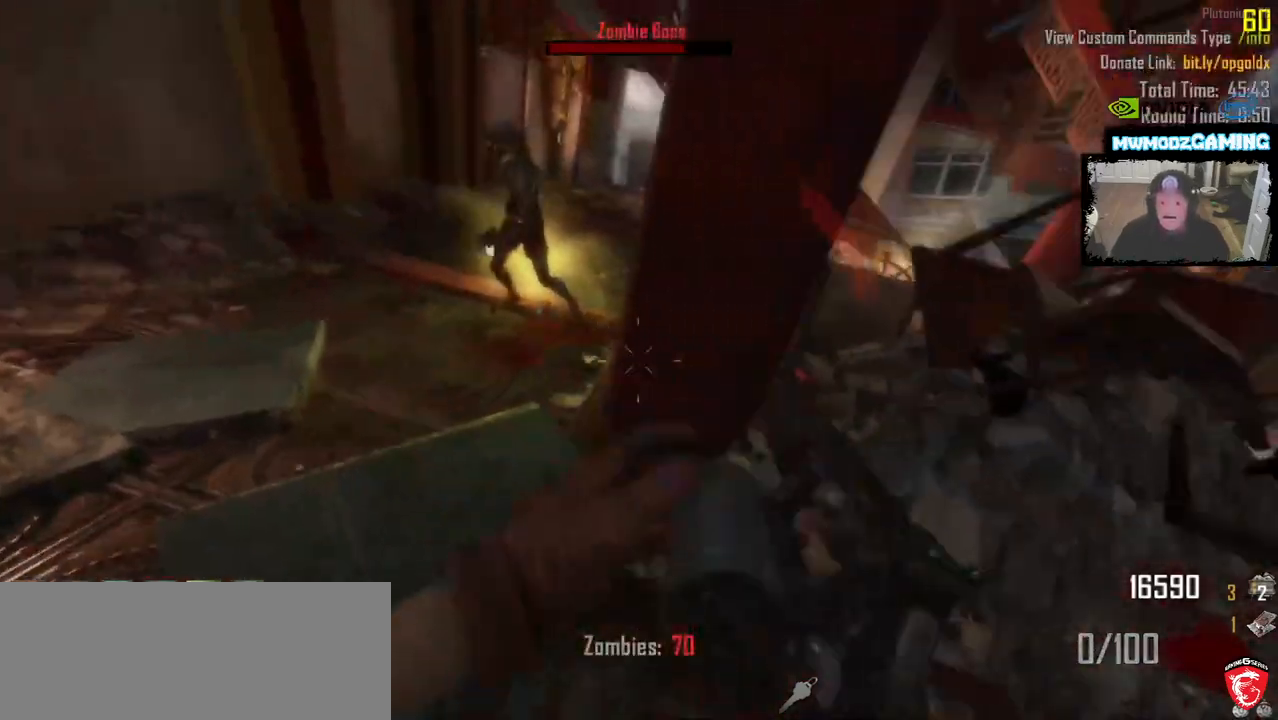
{"keys": ["d", "w"], "mouse": [], "events": [[150, "w", "down"]]}
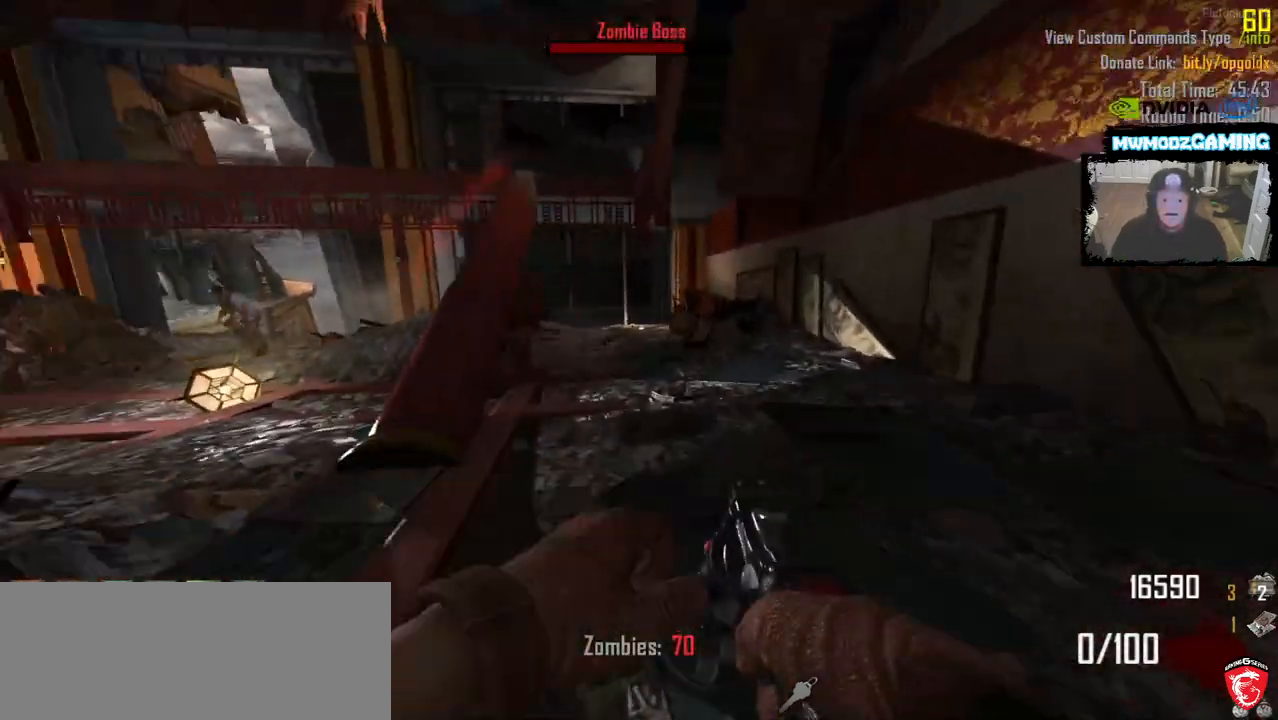
{"keys": ["d"], "mouse": [], "events": [[483, "w", "up"]]}
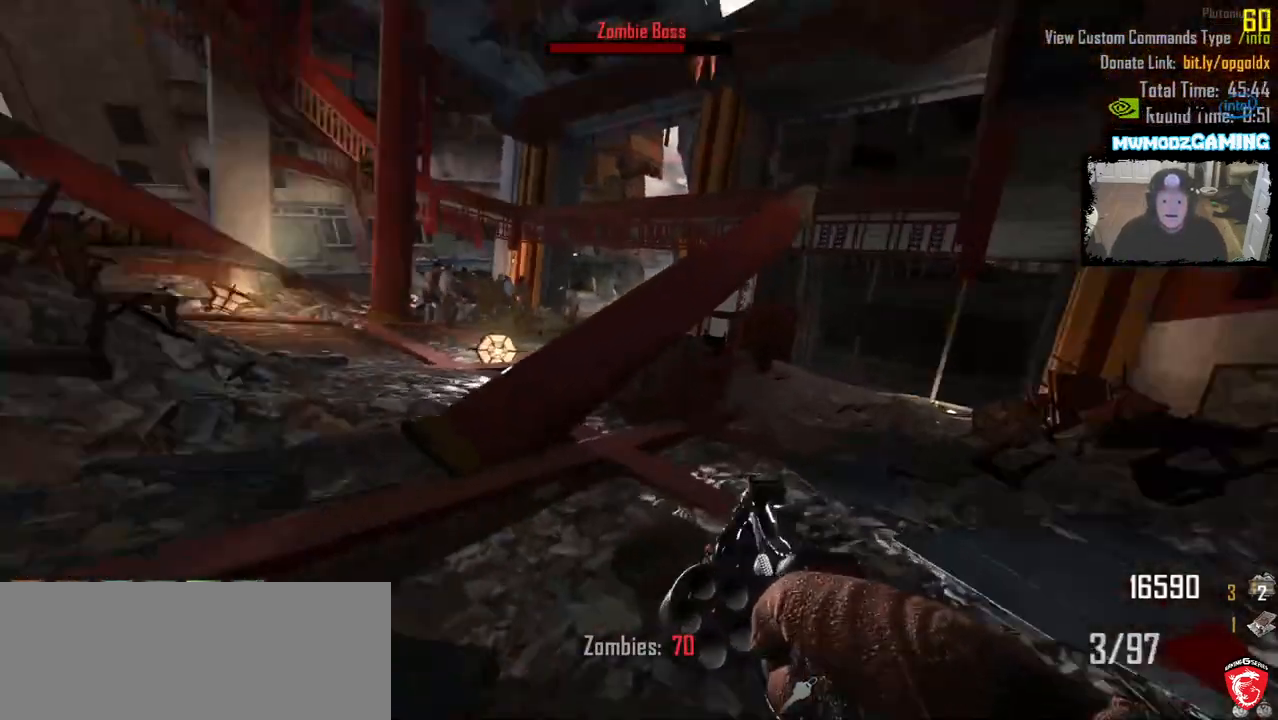
{"keys": ["s"], "mouse": [], "events": [[100, "s", "down"], [450, "d", "up"]]}
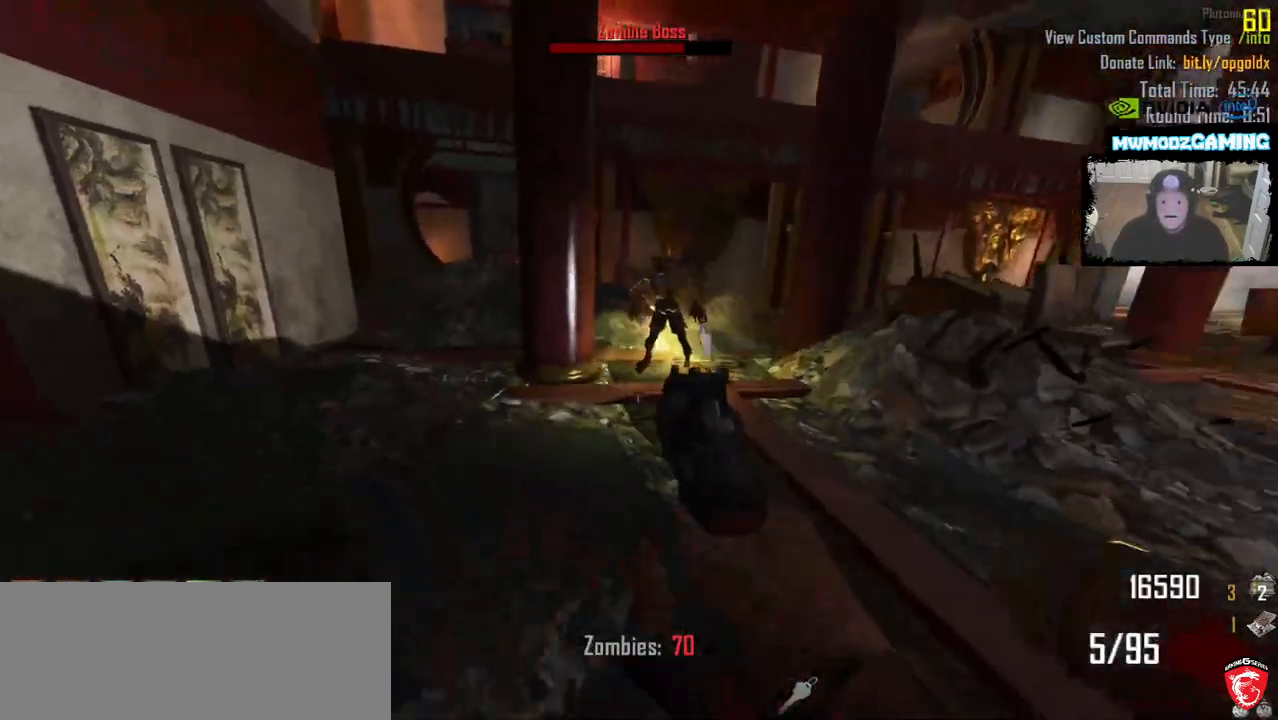
{"keys": [], "mouse": ["left"], "events": [[350, "s", "up"], [483, "mouse_left", "down"]]}
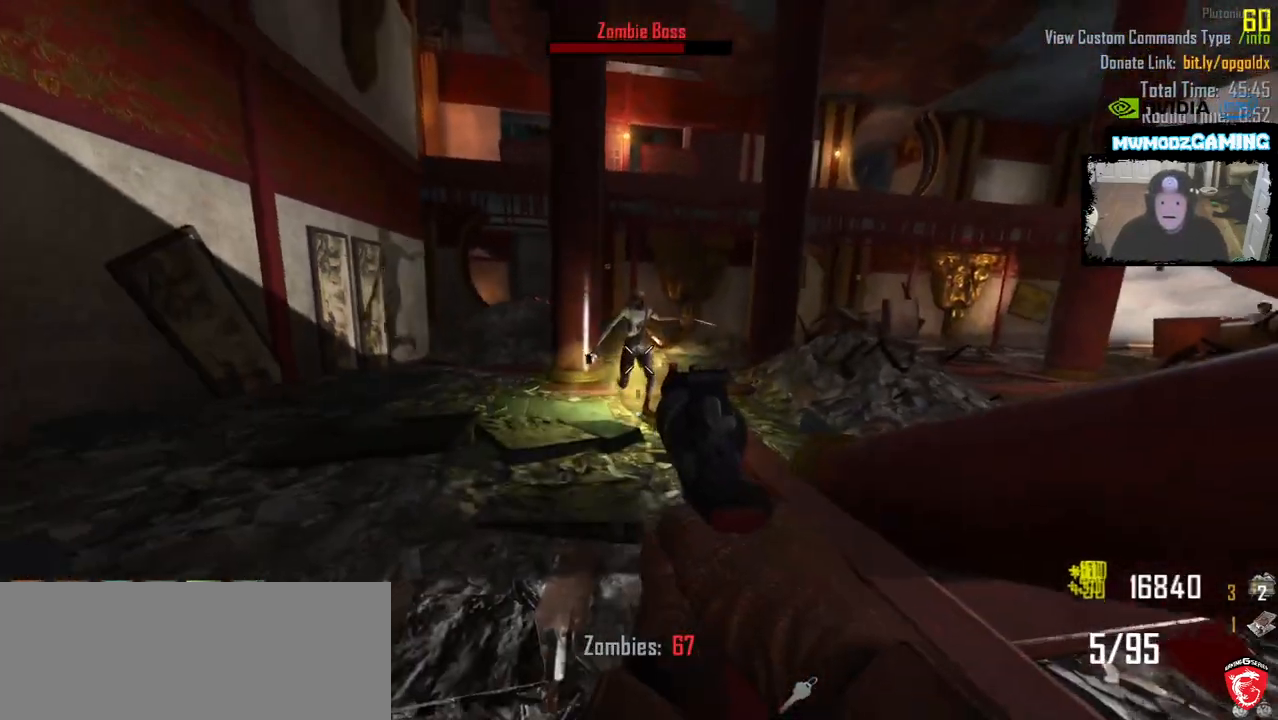
{"keys": [], "mouse": ["left"], "events": [[50, "mouse_left", "up"], [150, "mouse_left", "down"], [216, "mouse_left", "up"], [216, "s", "down"], [300, "mouse_left", "down"], [383, "mouse_left", "up"], [400, "s", "up"], [466, "mouse_left", "down"]]}
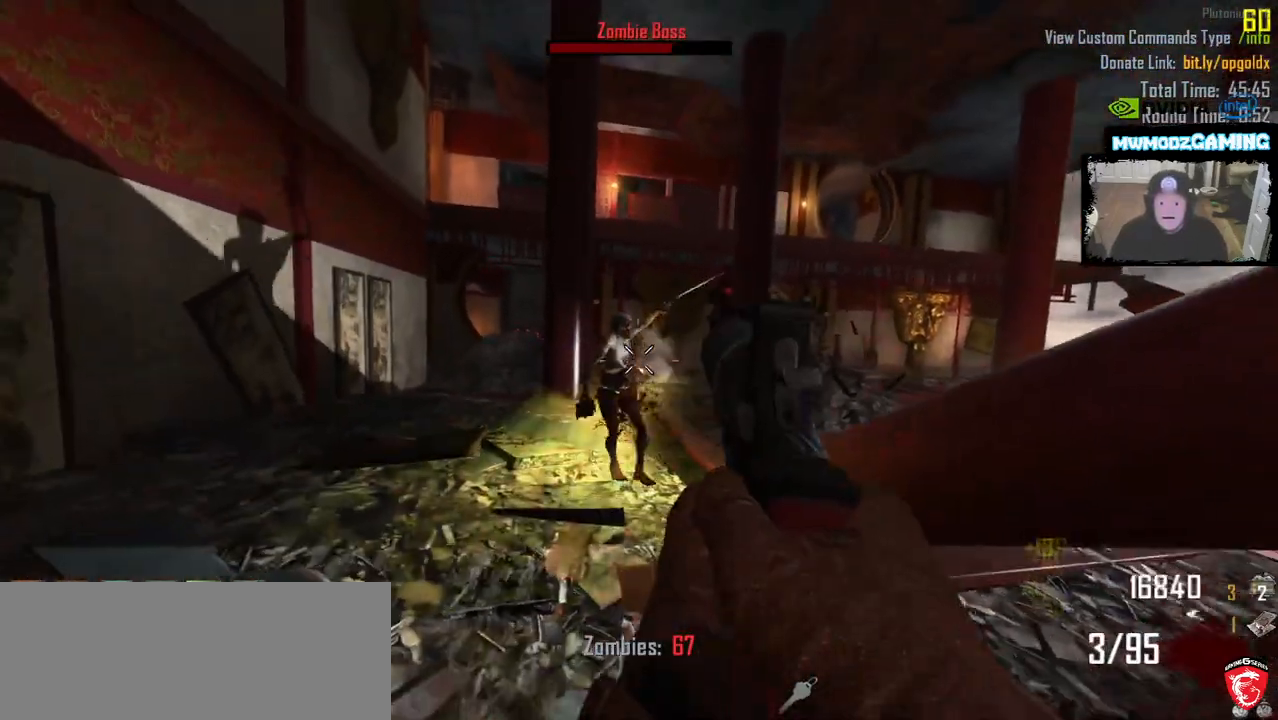
{"keys": ["a"], "mouse": ["left"], "events": [[50, "mouse_left", "up"], [133, "mouse_left", "down"], [216, "mouse_left", "up"], [300, "mouse_left", "down"], [383, "a", "down"], [400, "mouse_left", "up"], [466, "mouse_left", "down"]]}
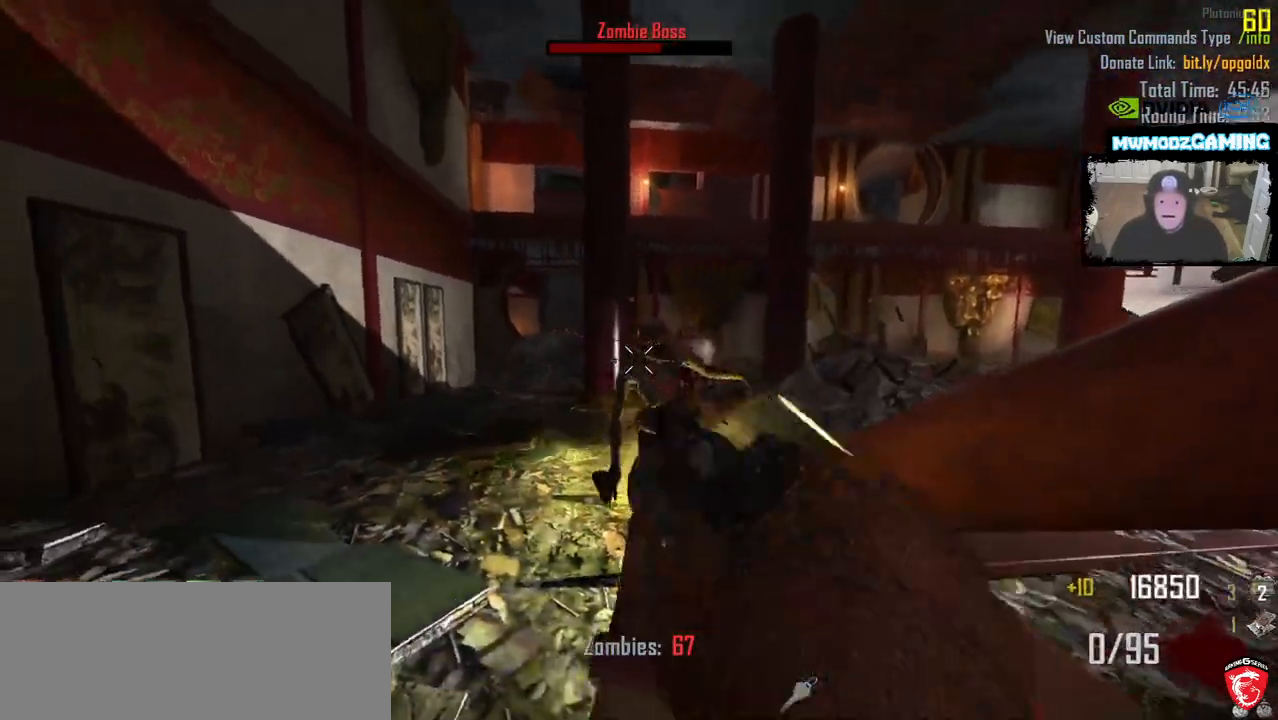
{"keys": ["shift_l", "w"], "mouse": []}
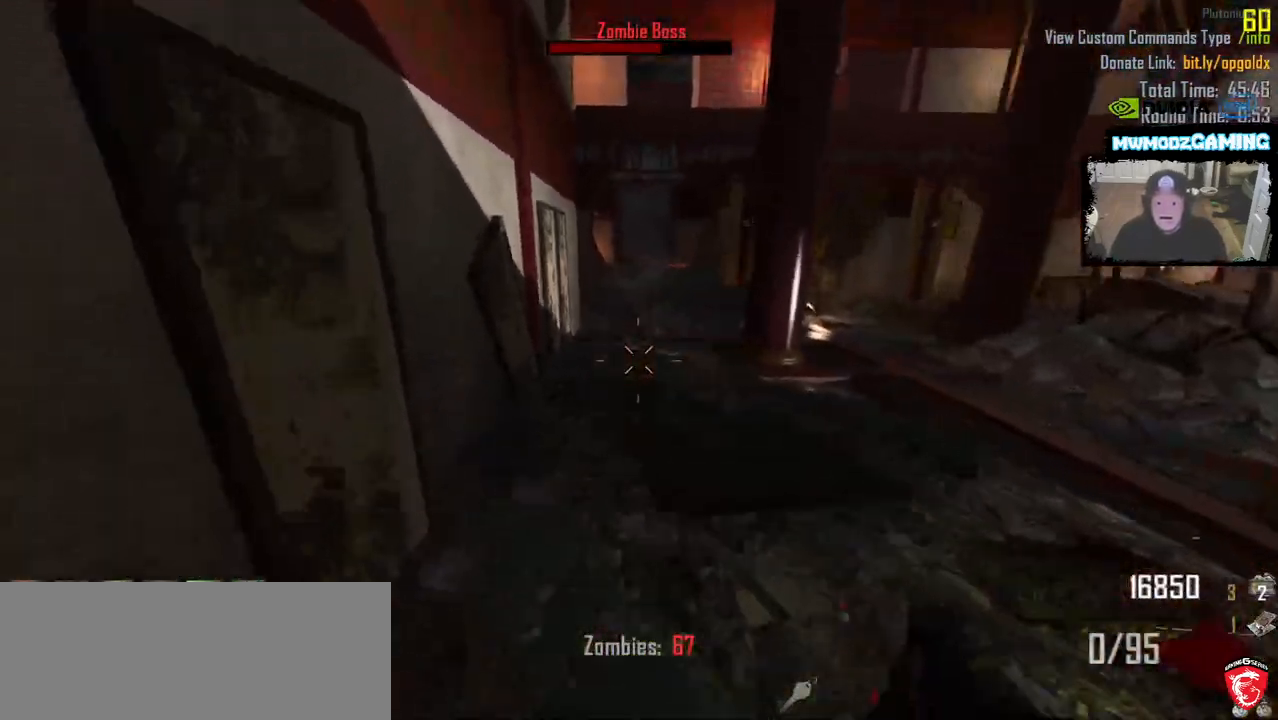
{"keys": ["shift_l", "w"], "mouse": [], "events": []}
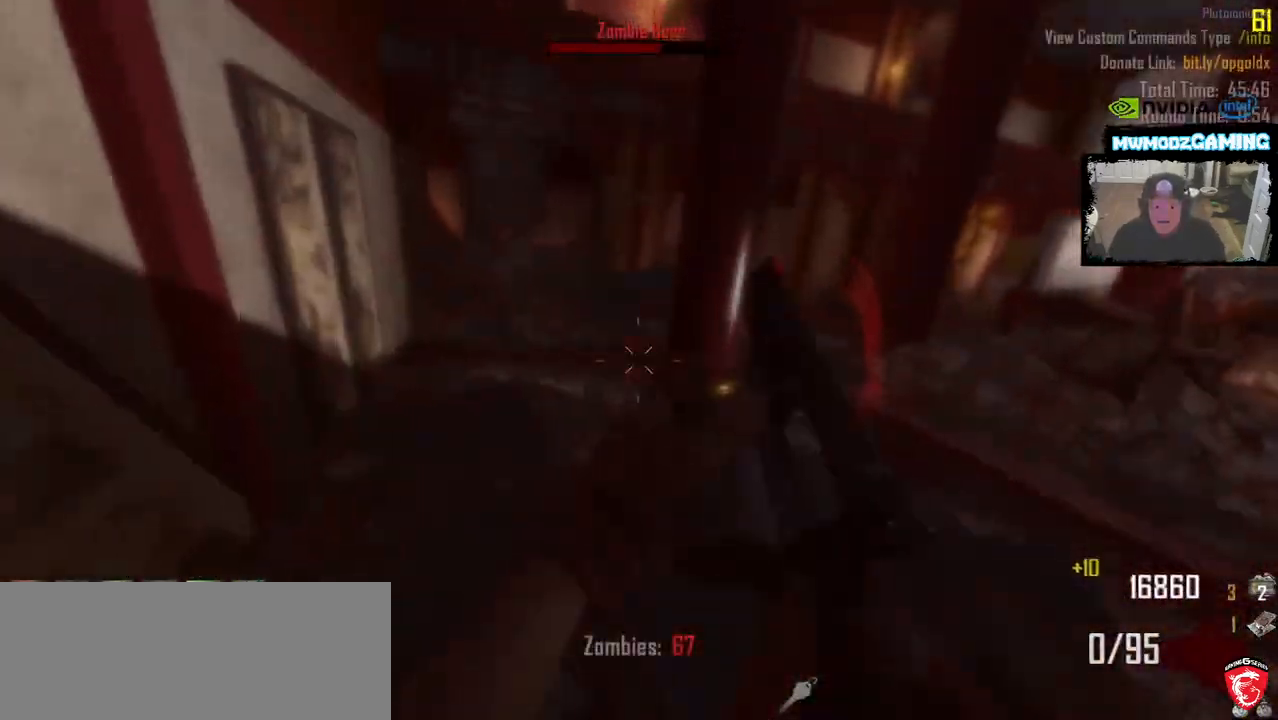
{"keys": ["a", "shift_l", "w"], "mouse": [], "events": [[166, "a", "down"]]}
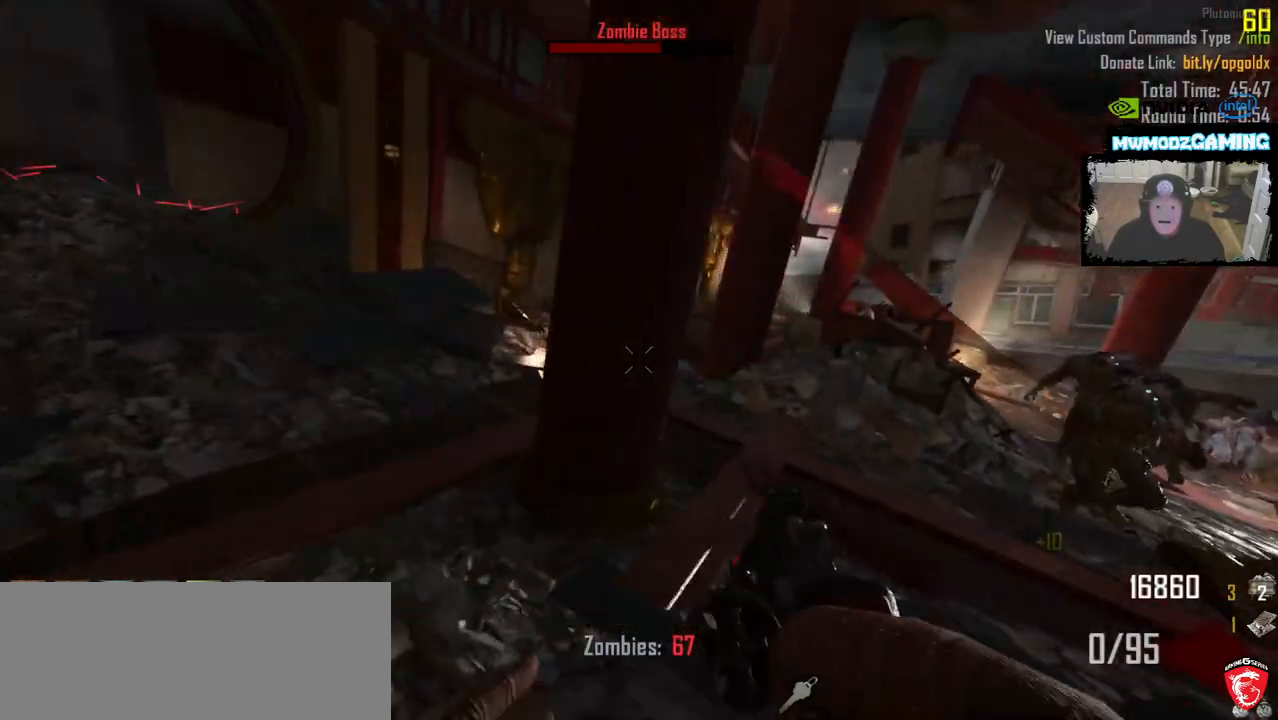
{"keys": ["a", "shift_l", "w"], "mouse": [], "events": []}
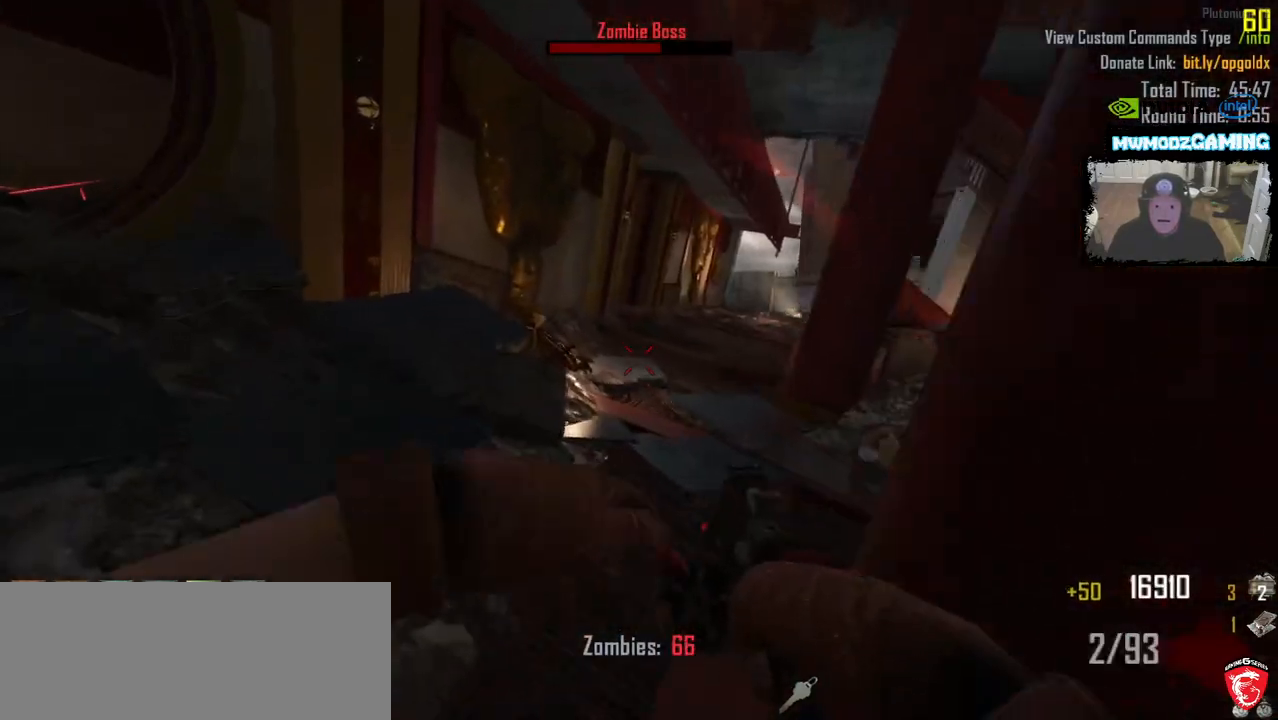
{"keys": ["w"], "mouse": [], "events": [[250, "a", "up"], [250, "shift_l", "up"]]}